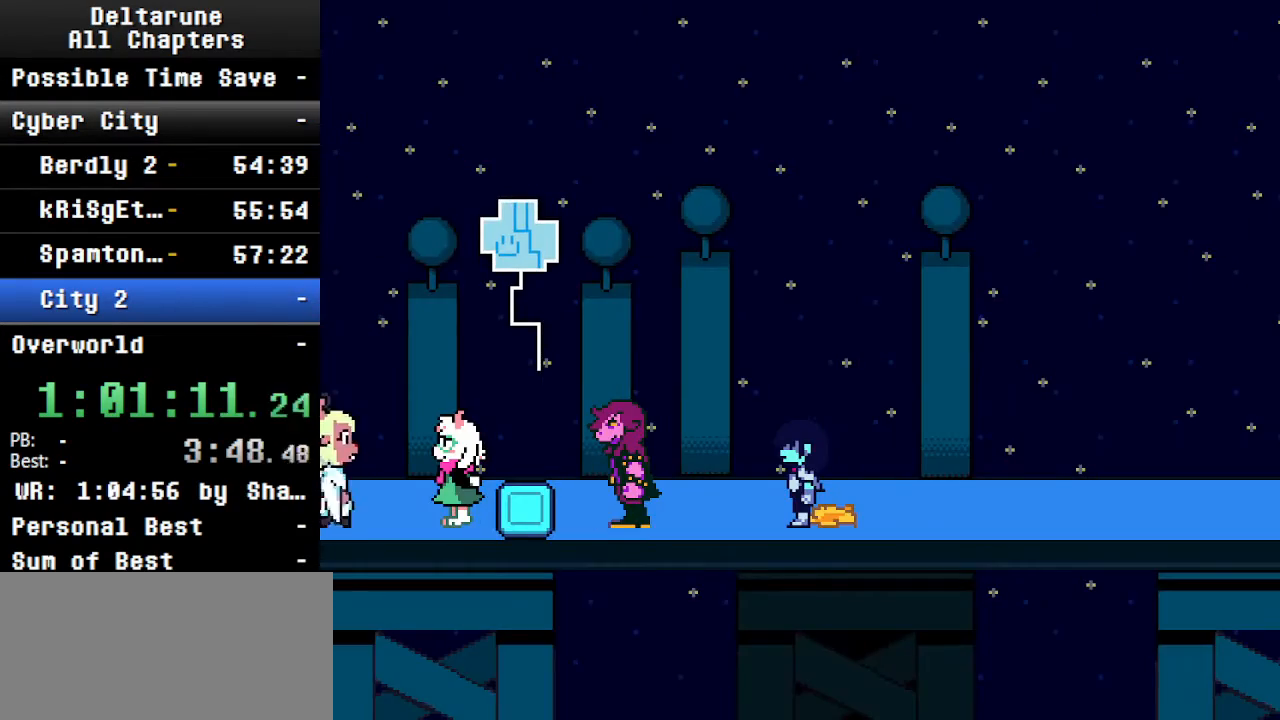
Gameplay with keyboard; each line is a JSON object with the keys held at the frame after it. "events" lists presses ("down") and releases ("up") of "c", "ctrl", "down", "left", "return", "right", "shift", "up", "x" and "z" between this image and that frame as [ms after this image, input, new state], when the widget could be followed in between. No other keys are recorded. Mouse input is not recorded.
{"keys": ["ctrl", "right"], "events": [[267, "ctrl", "down"]]}
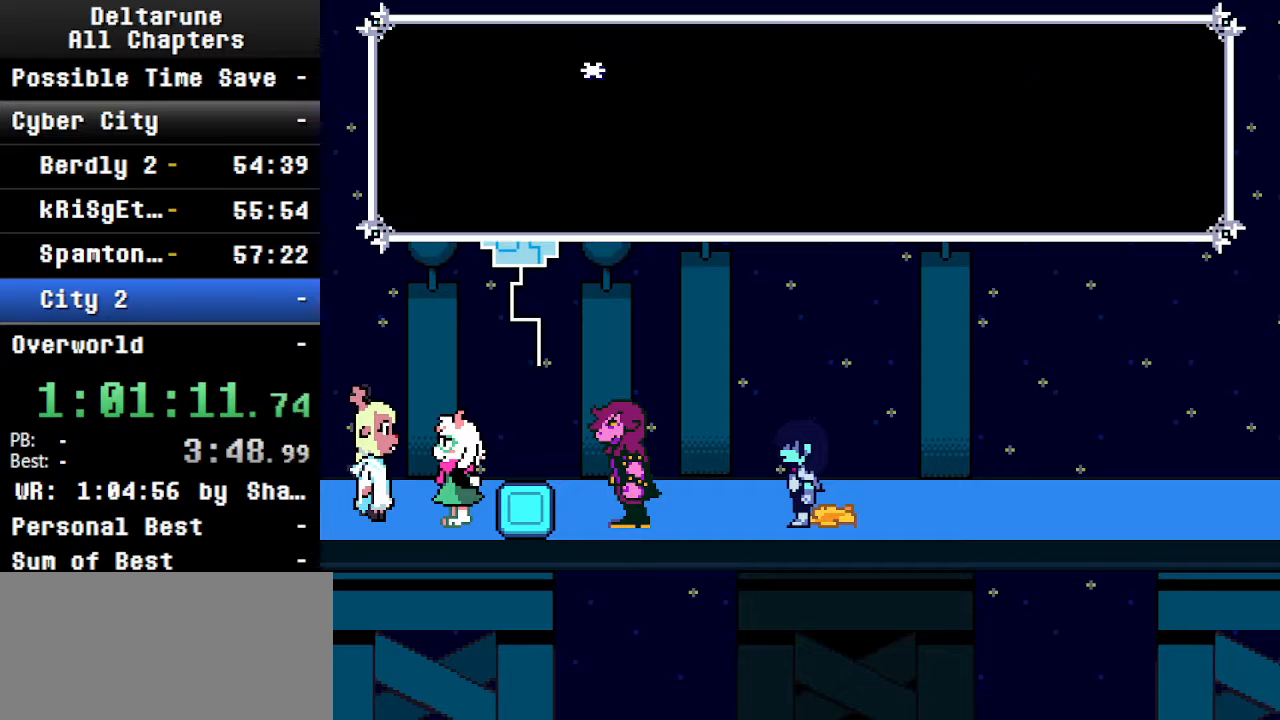
{"keys": ["ctrl", "right", "shift"], "events": [[100, "shift", "down"]]}
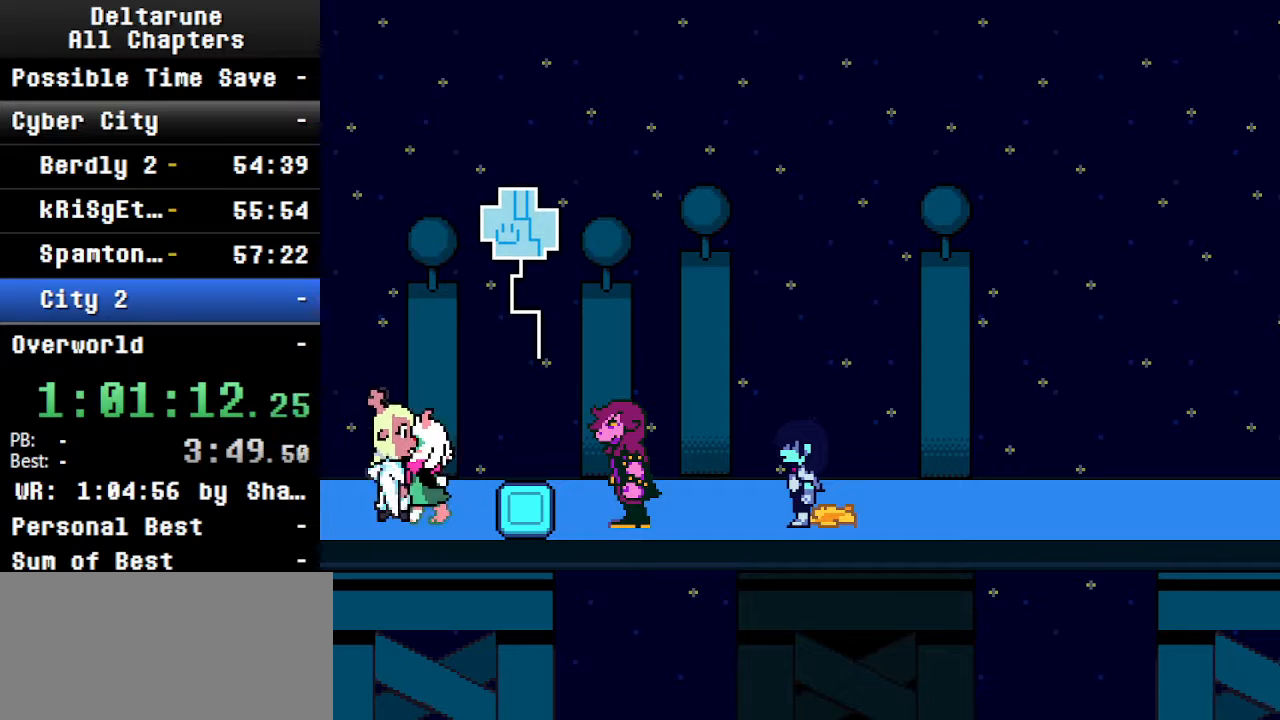
{"keys": [], "events": [[334, "shift", "up"], [367, "ctrl", "up"], [467, "right", "up"]]}
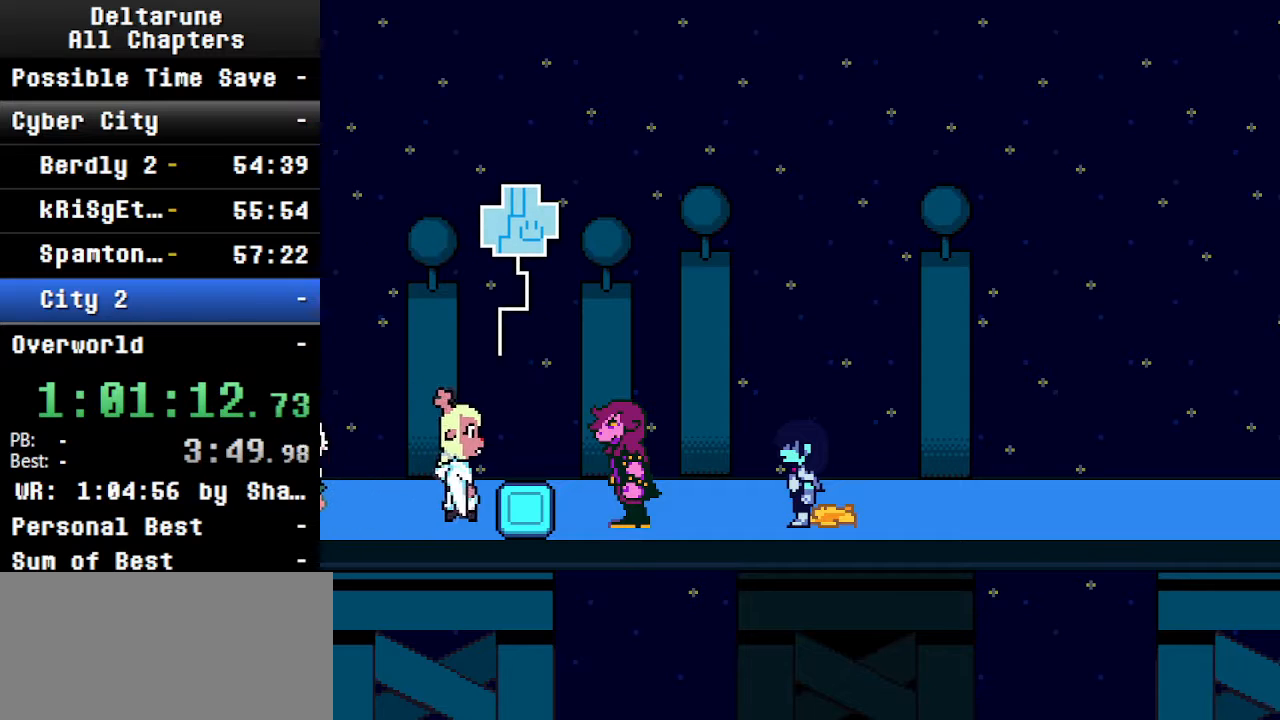
{"keys": ["ctrl", "right", "shift"], "events": [[34, "ctrl", "down"], [67, "shift", "down"], [167, "right", "down"]]}
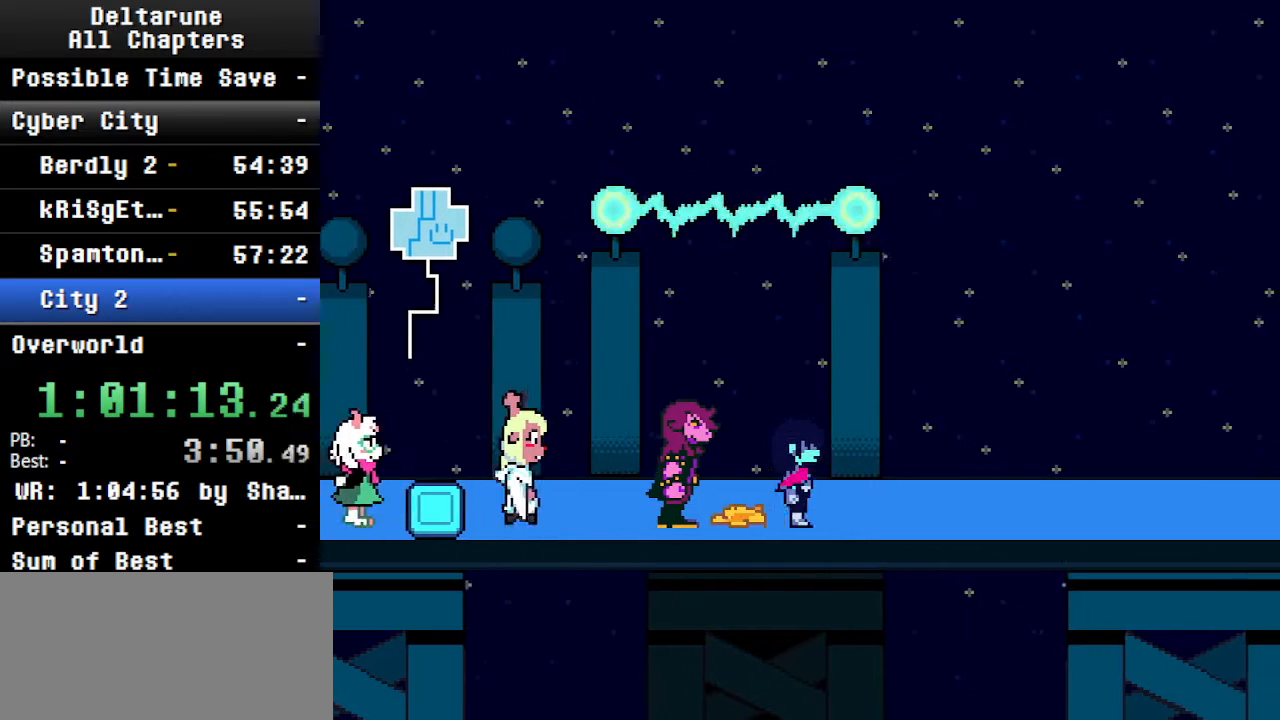
{"keys": ["ctrl", "right", "shift"], "events": [[300, "up", "down"], [334, "up", "up"]]}
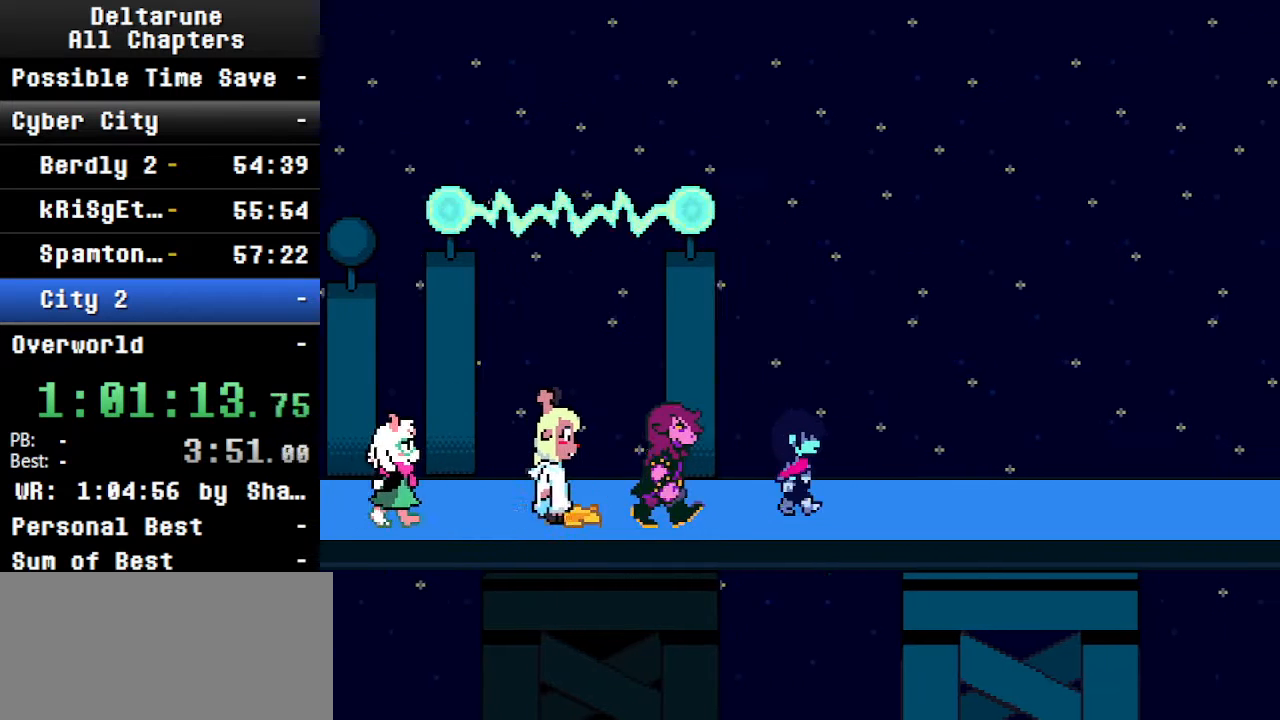
{"keys": ["ctrl", "right", "shift"], "events": []}
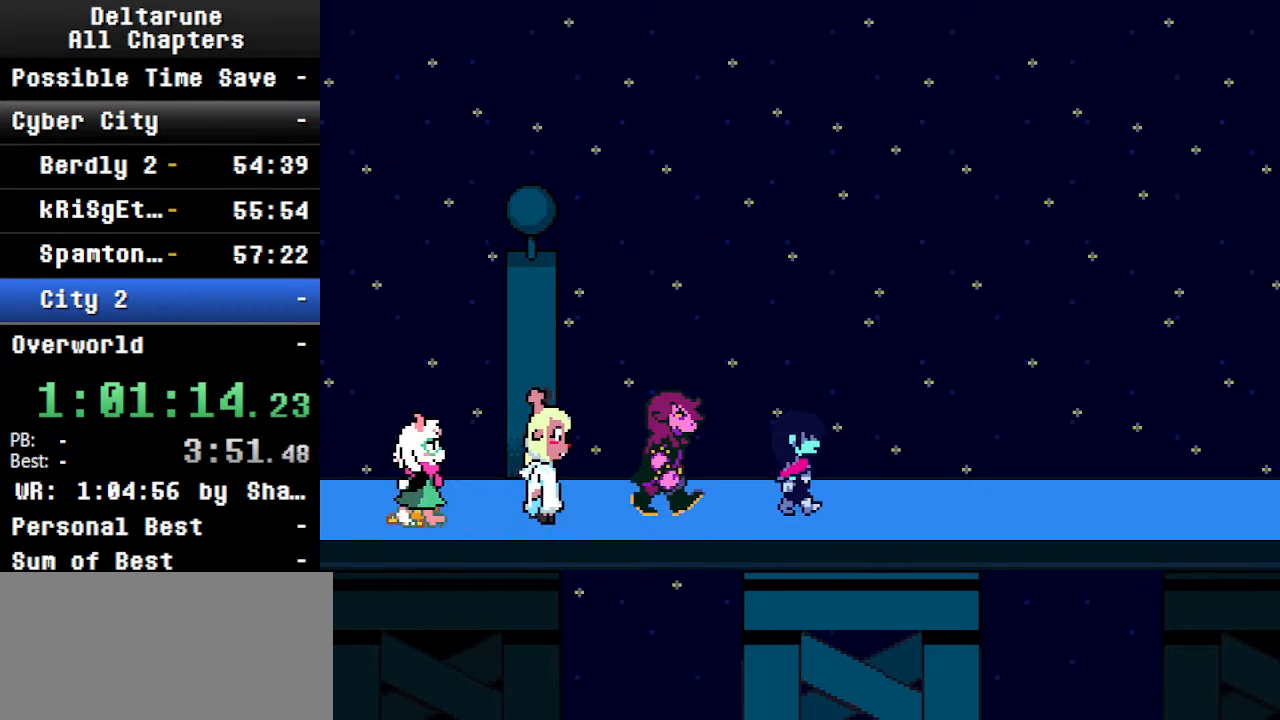
{"keys": ["ctrl", "right", "shift"], "events": []}
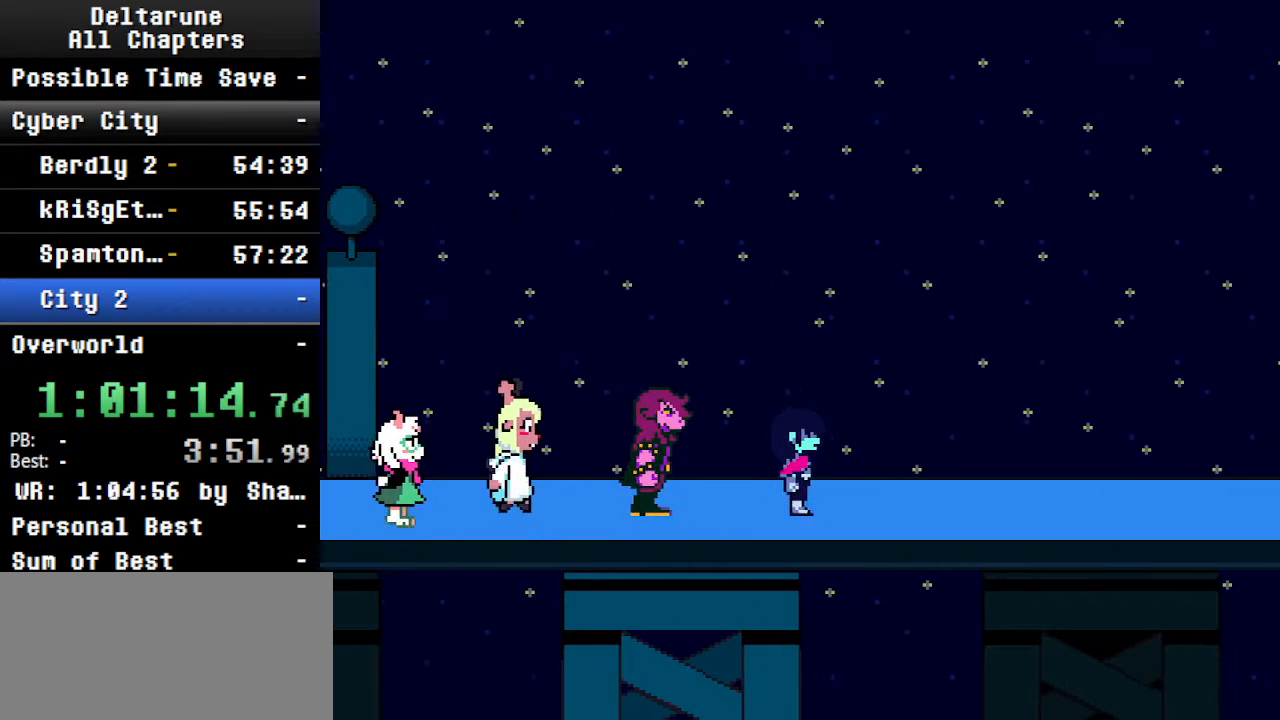
{"keys": ["ctrl", "right", "shift"], "events": []}
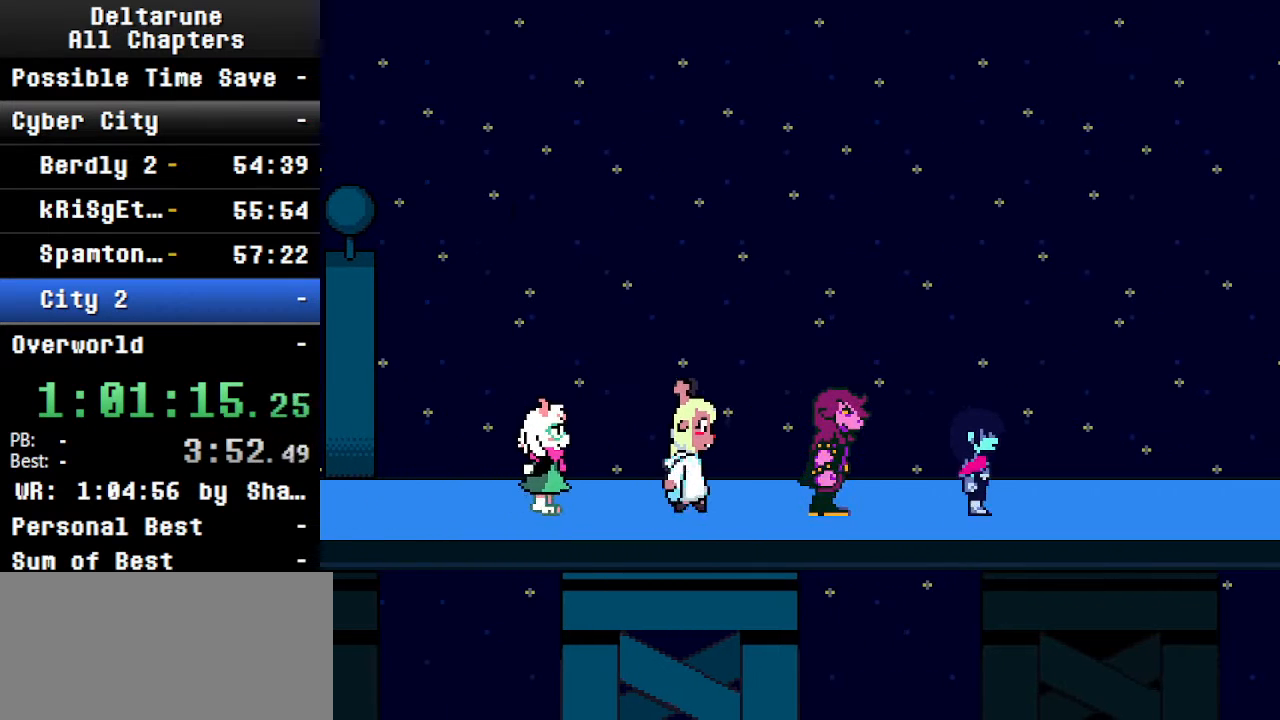
{"keys": ["ctrl", "right", "shift"], "events": []}
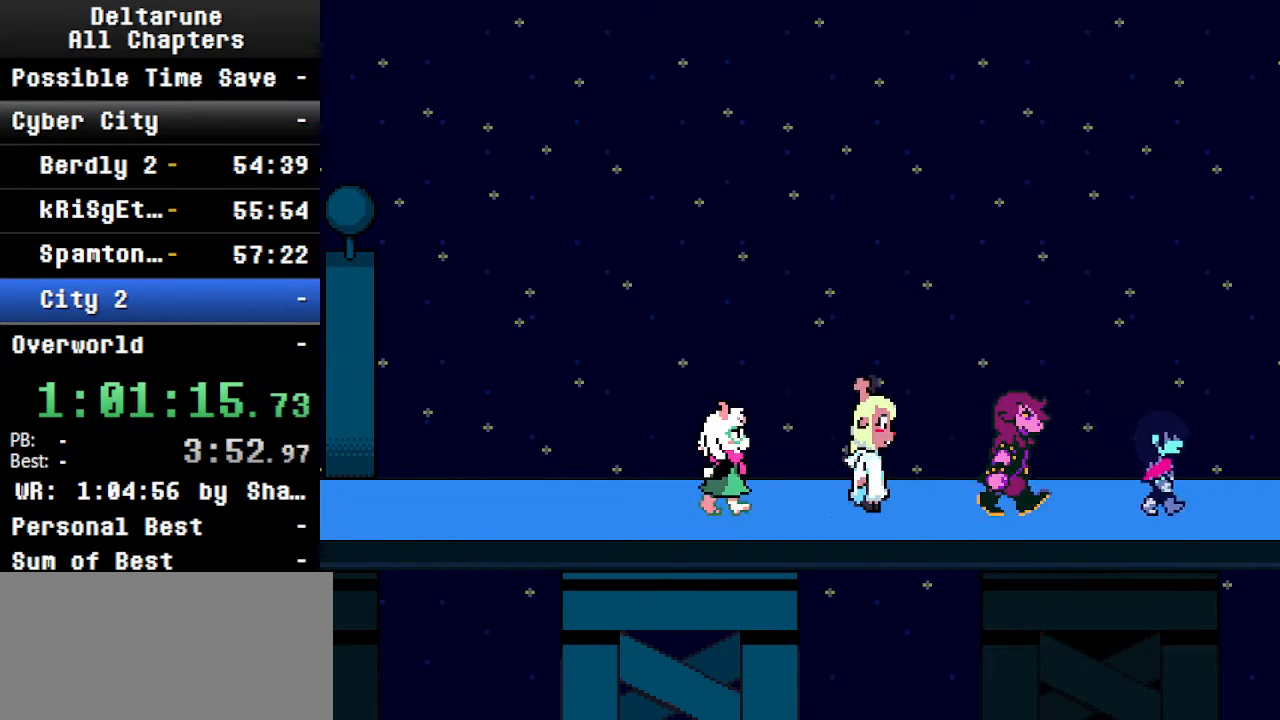
{"keys": ["ctrl", "right", "shift"], "events": []}
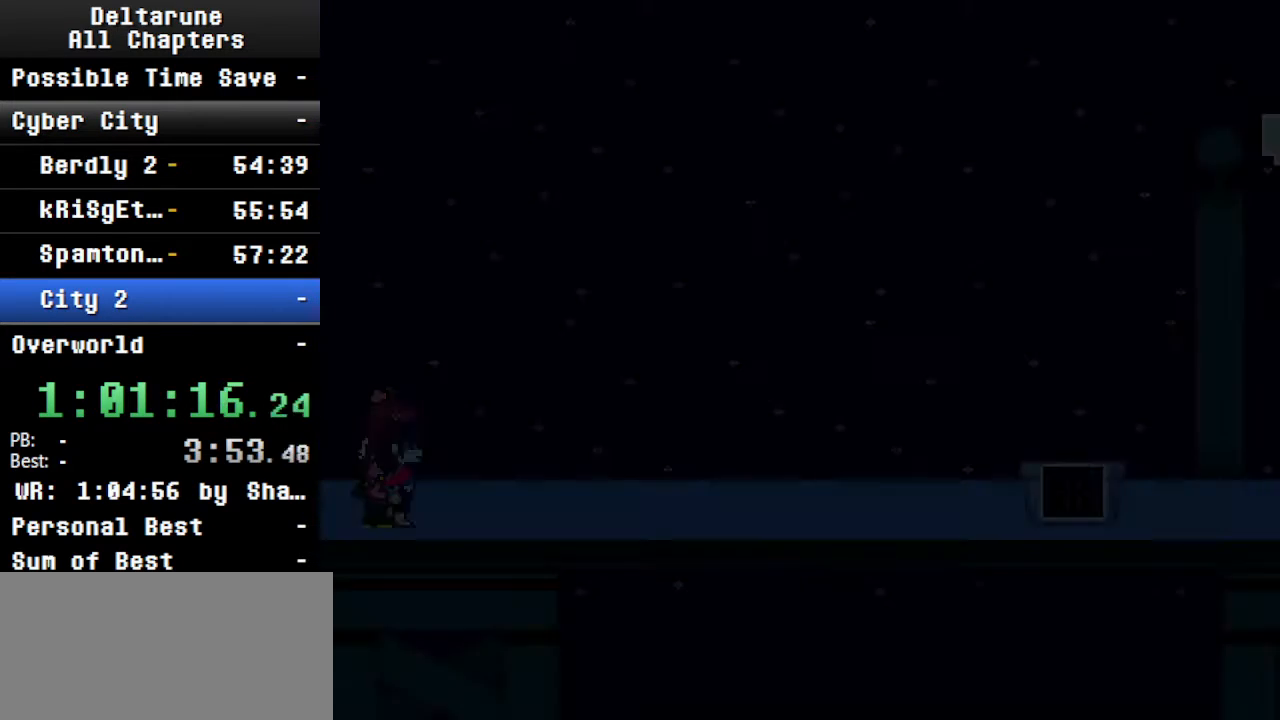
{"keys": ["ctrl", "right", "shift"], "events": []}
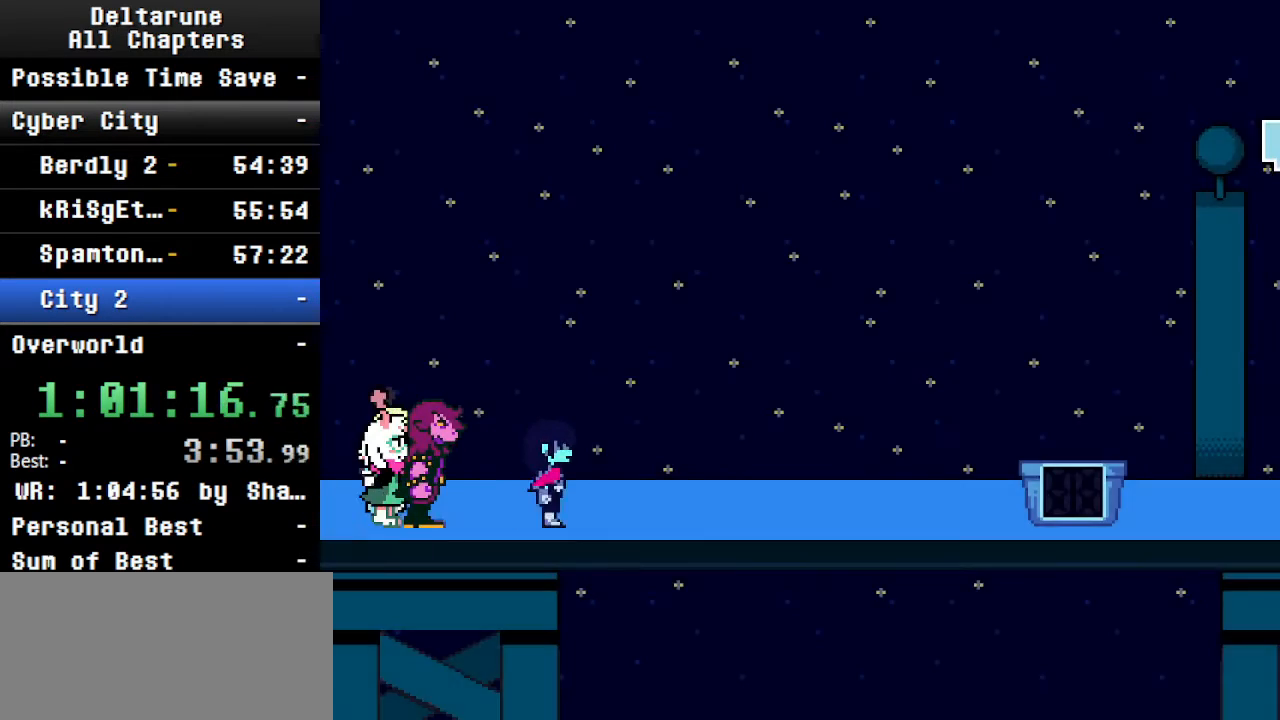
{"keys": ["ctrl", "right", "shift"], "events": []}
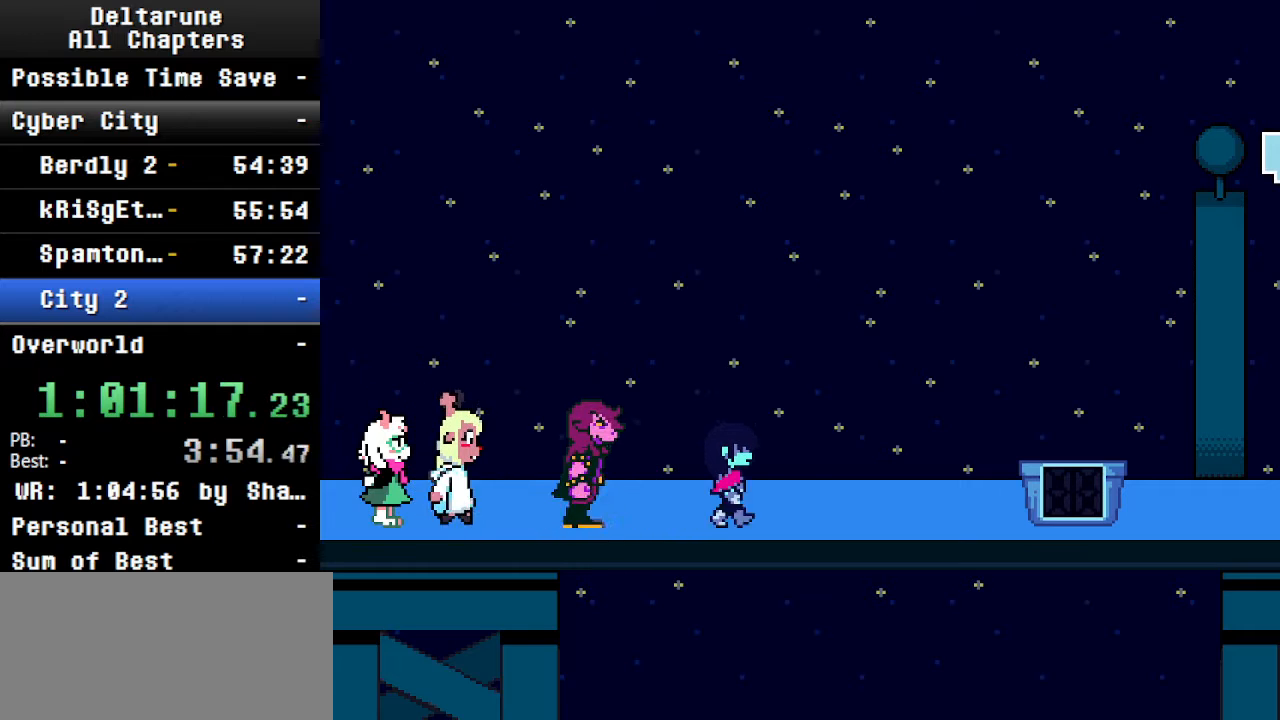
{"keys": ["ctrl", "right", "shift"], "events": []}
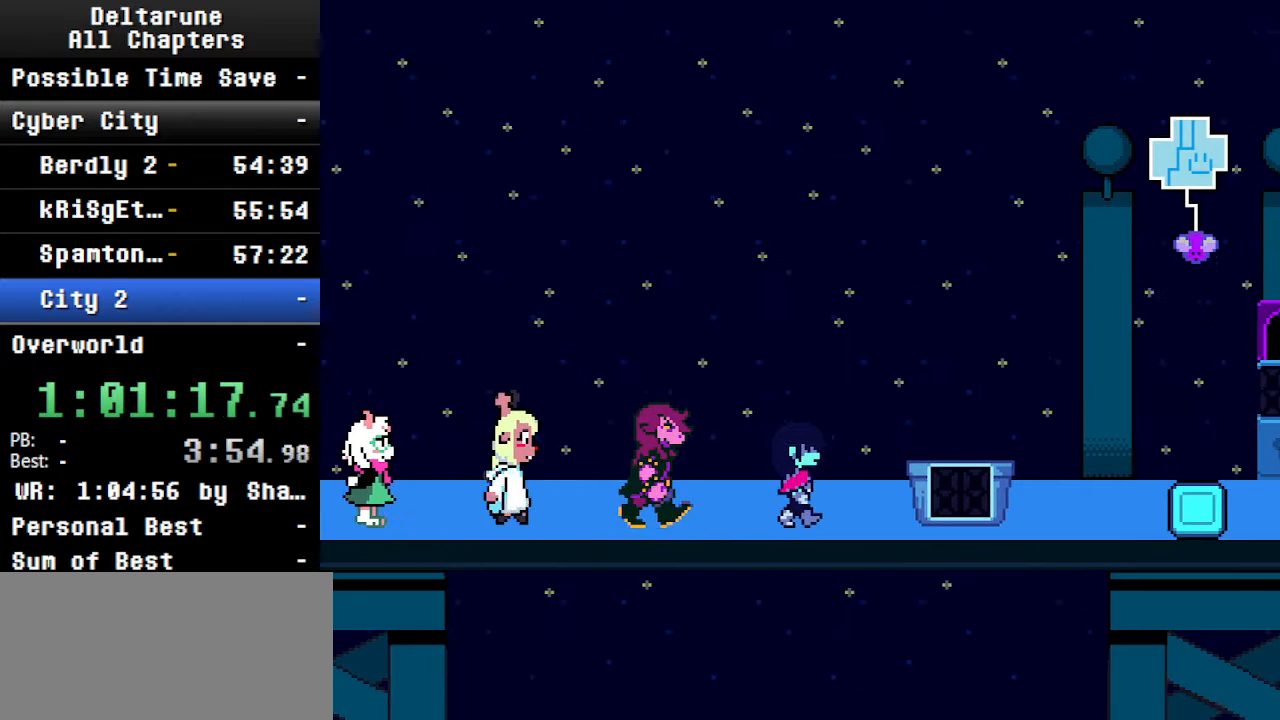
{"keys": ["ctrl", "return", "right", "shift"], "events": [[234, "return", "down"]]}
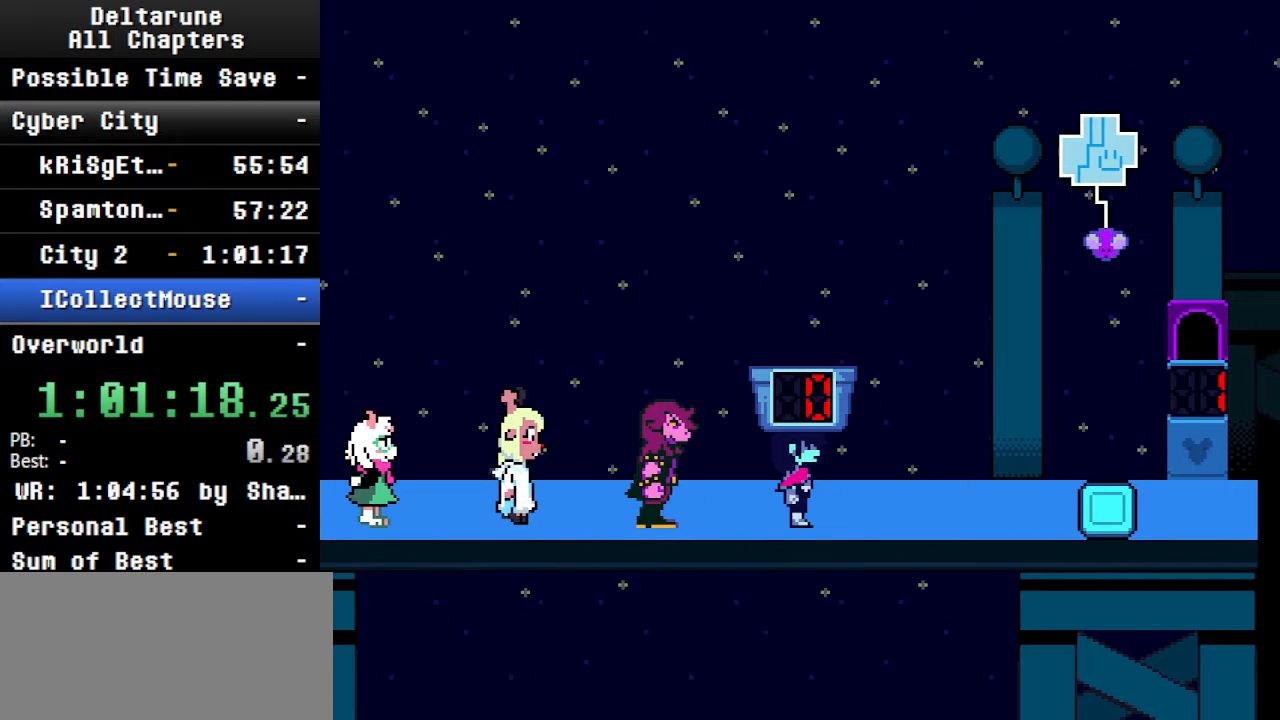
{"keys": ["ctrl", "right", "shift"], "events": [[34, "return", "up"], [34, "z", "down"], [167, "z", "up"]]}
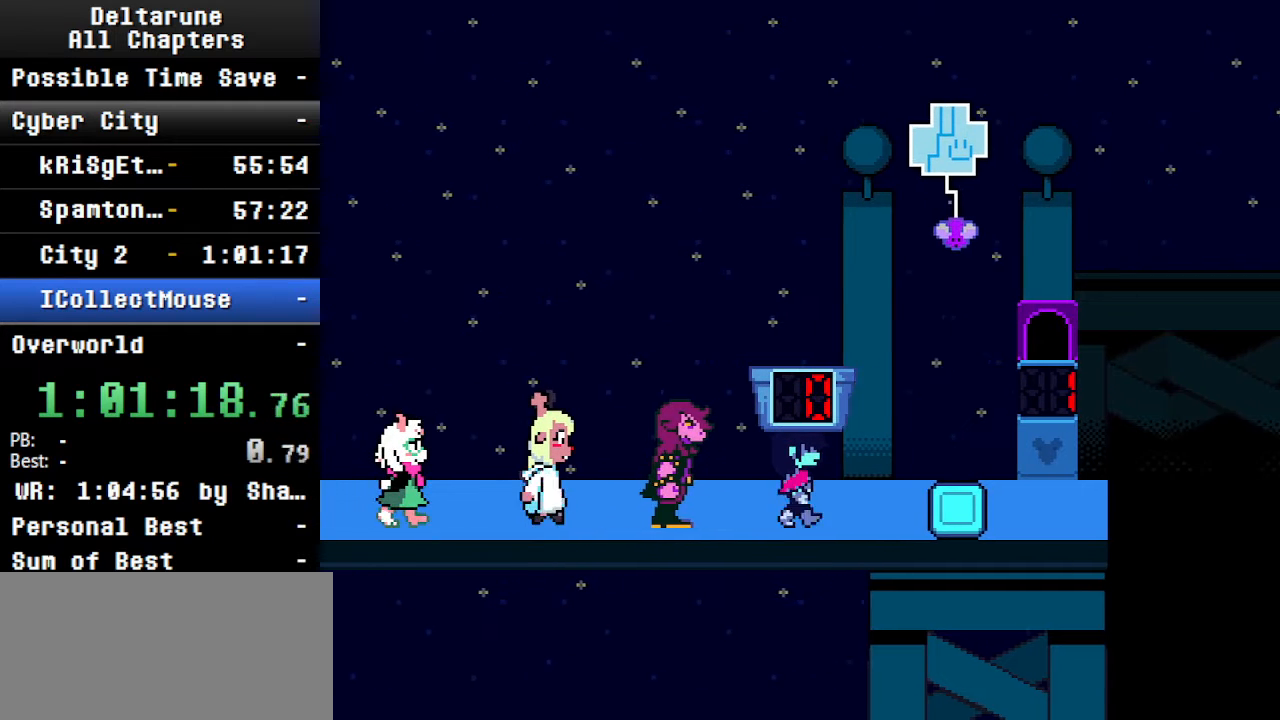
{"keys": ["ctrl", "shift", "up"], "events": [[434, "up", "down"], [467, "right", "up"]]}
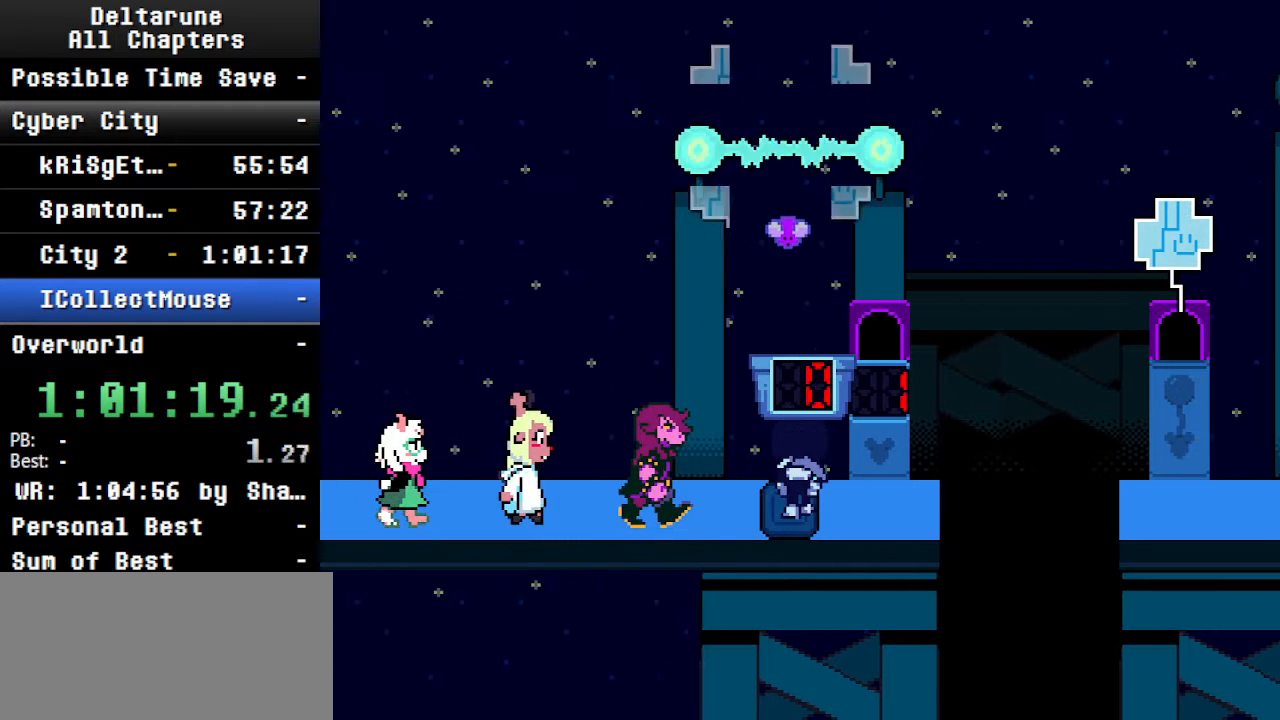
{"keys": ["ctrl", "shift", "up"], "events": []}
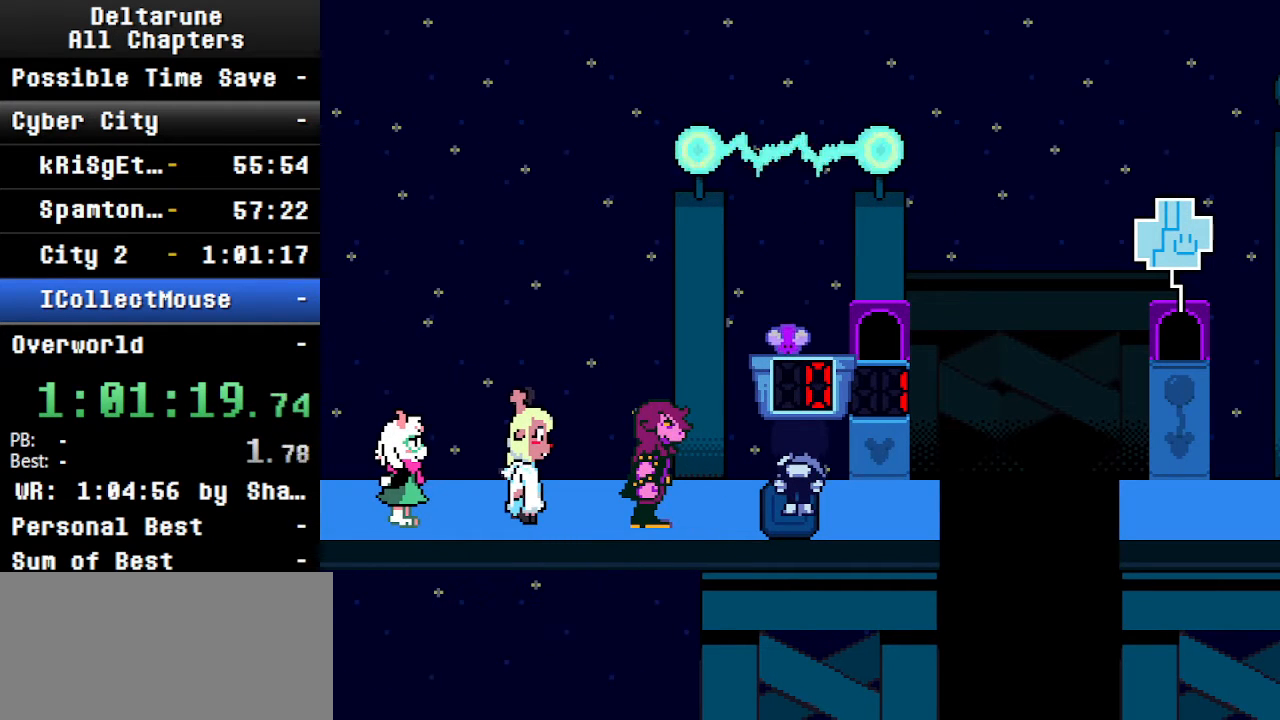
{"keys": ["ctrl", "shift", "up", "z"], "events": [[100, "z", "down"], [134, "right", "down"], [200, "z", "up"], [300, "z", "down"], [334, "right", "up"], [400, "z", "up"], [434, "z", "down"]]}
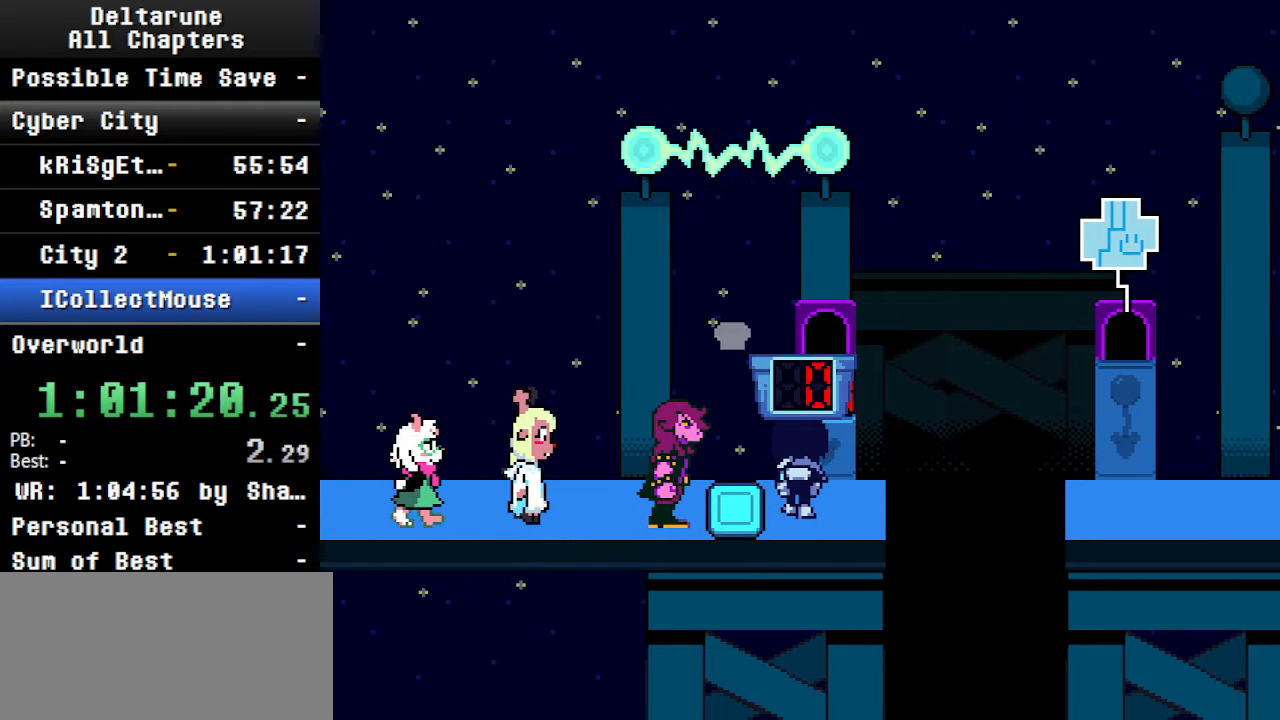
{"keys": ["ctrl", "right", "shift", "up"], "events": [[67, "z", "up"], [134, "z", "down"], [234, "up", "up"], [234, "z", "up"], [267, "right", "down"], [367, "z", "down"], [467, "up", "down"], [500, "z", "up"]]}
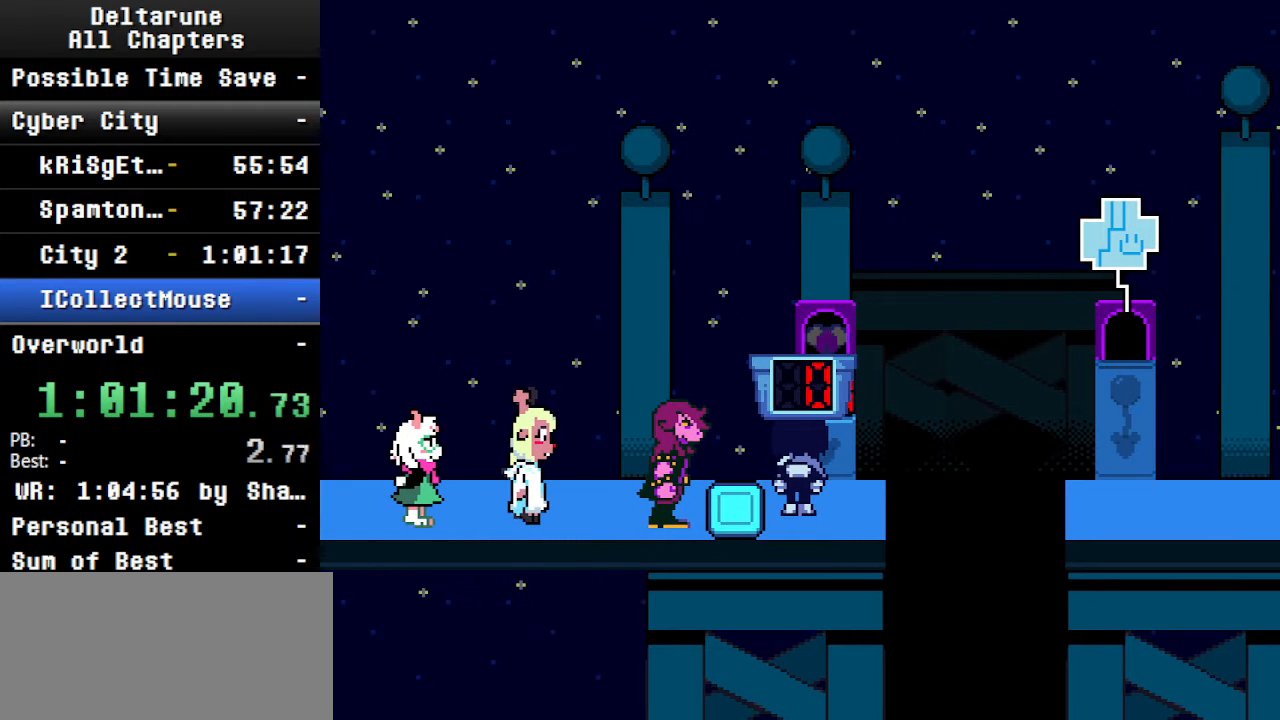
{"keys": ["ctrl", "right", "shift"], "events": [[67, "left", "down"], [67, "up", "up"], [100, "right", "up"], [100, "z", "down"], [200, "z", "up"], [234, "down", "down"], [234, "left", "up"], [334, "down", "up"], [334, "right", "down"]]}
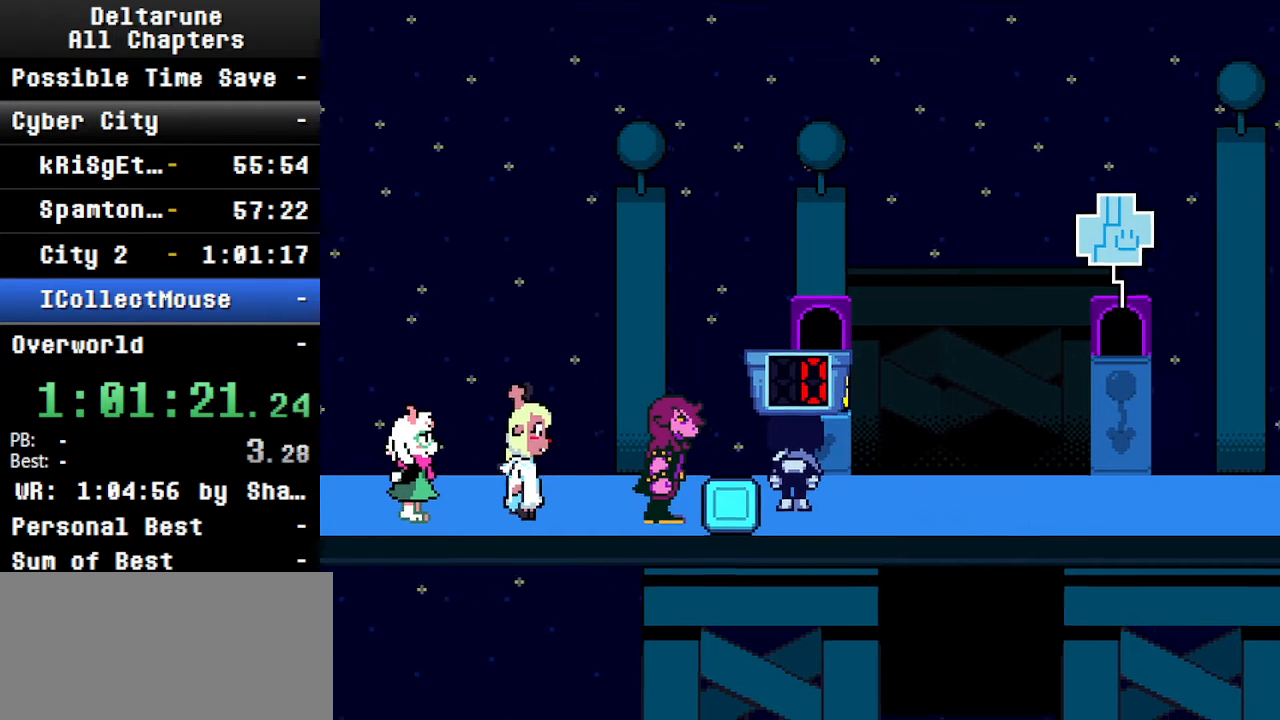
{"keys": ["ctrl", "right", "shift"], "events": []}
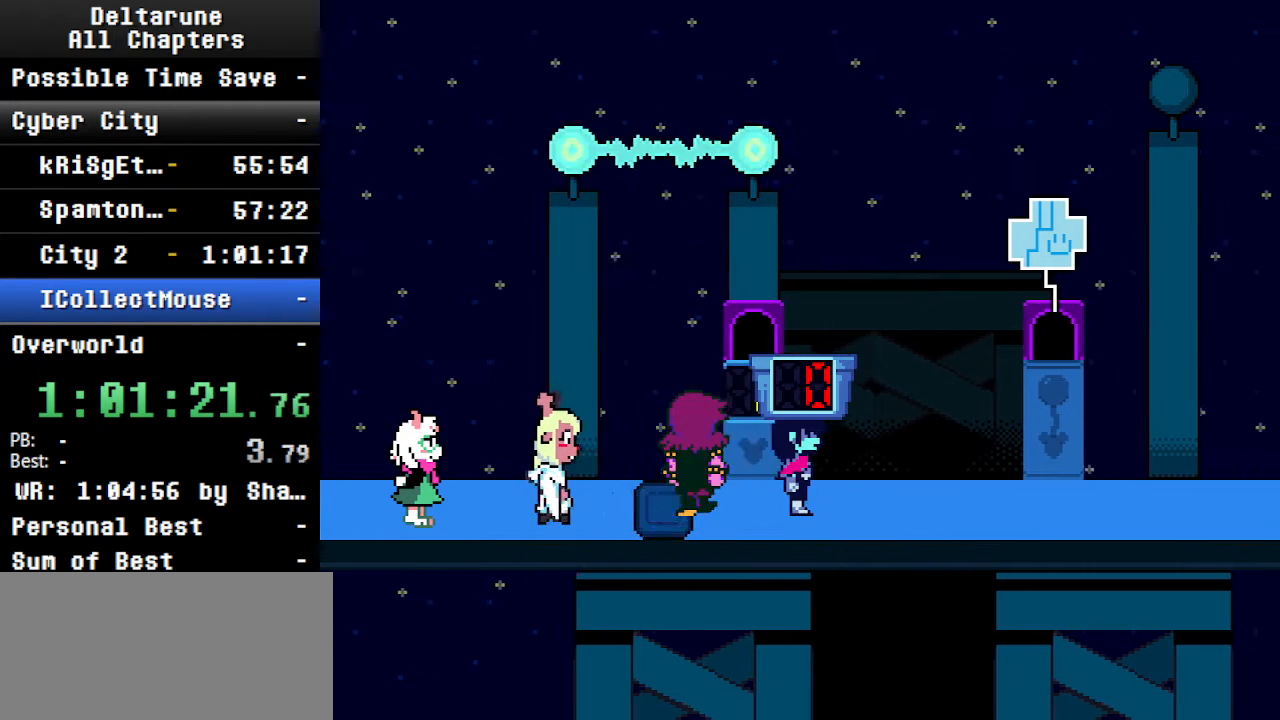
{"keys": ["ctrl", "right", "shift"], "events": []}
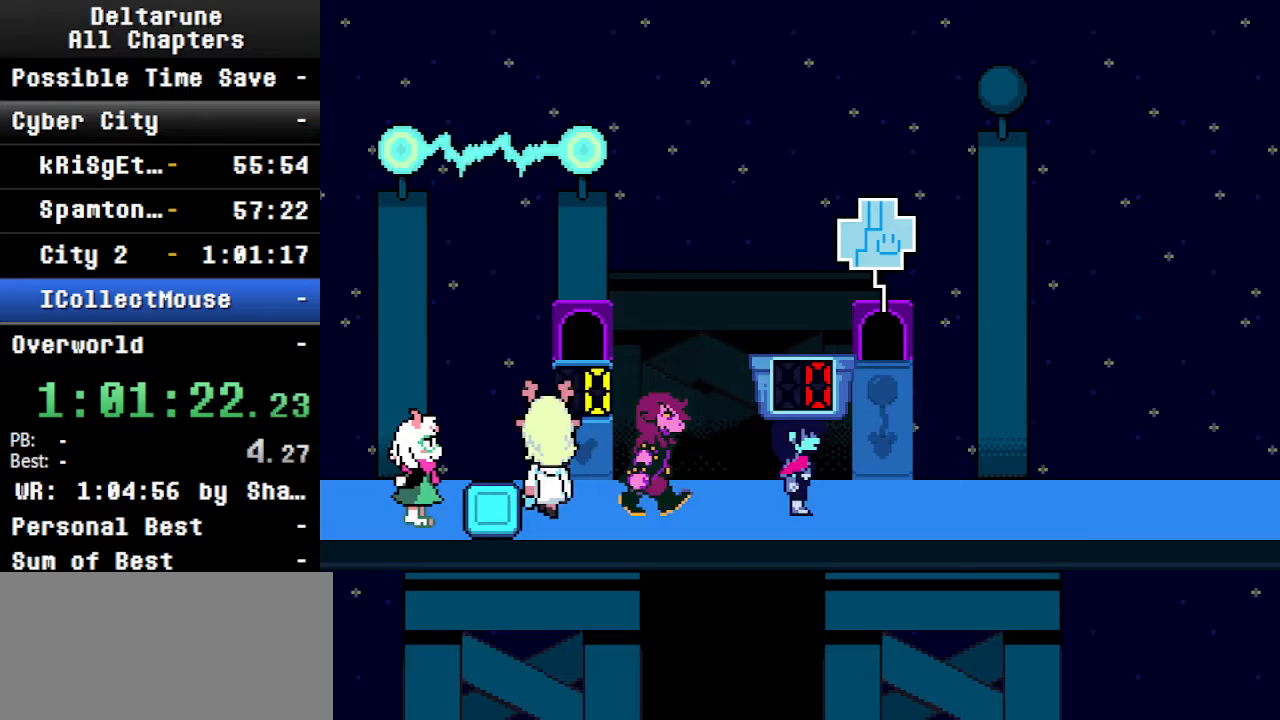
{"keys": ["ctrl", "right", "shift"], "events": [[200, "right", "up"], [200, "up", "down"], [200, "z", "down"], [267, "down", "down"], [267, "right", "down"], [267, "up", "up"], [267, "z", "up"], [367, "down", "up"]]}
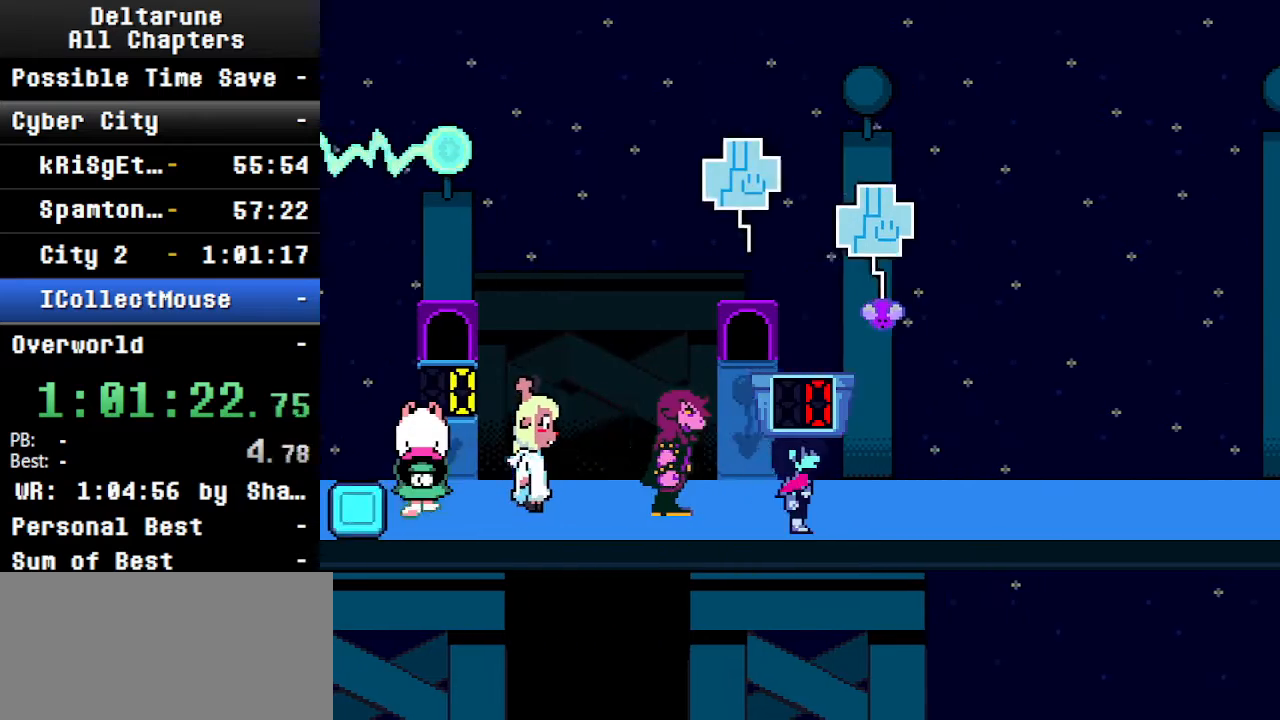
{"keys": ["ctrl", "right", "shift"], "events": []}
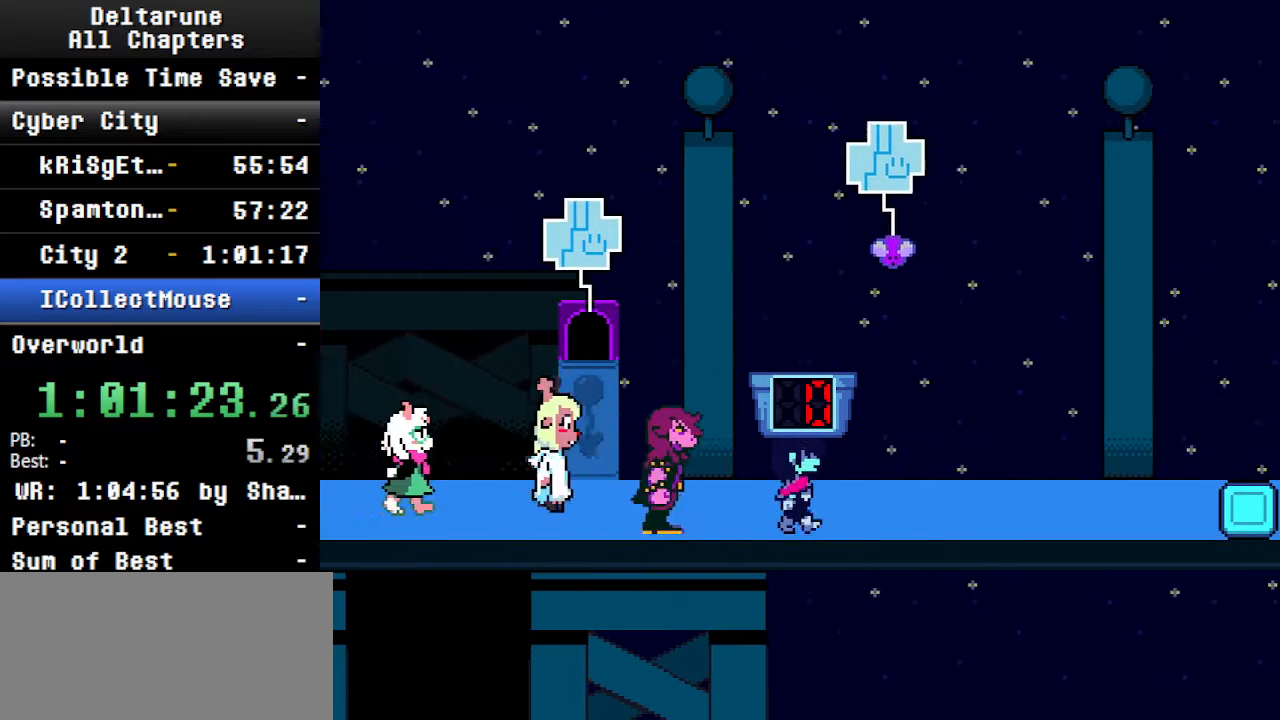
{"keys": ["ctrl", "right", "shift"], "events": [[300, "up", "down"], [334, "up", "up"]]}
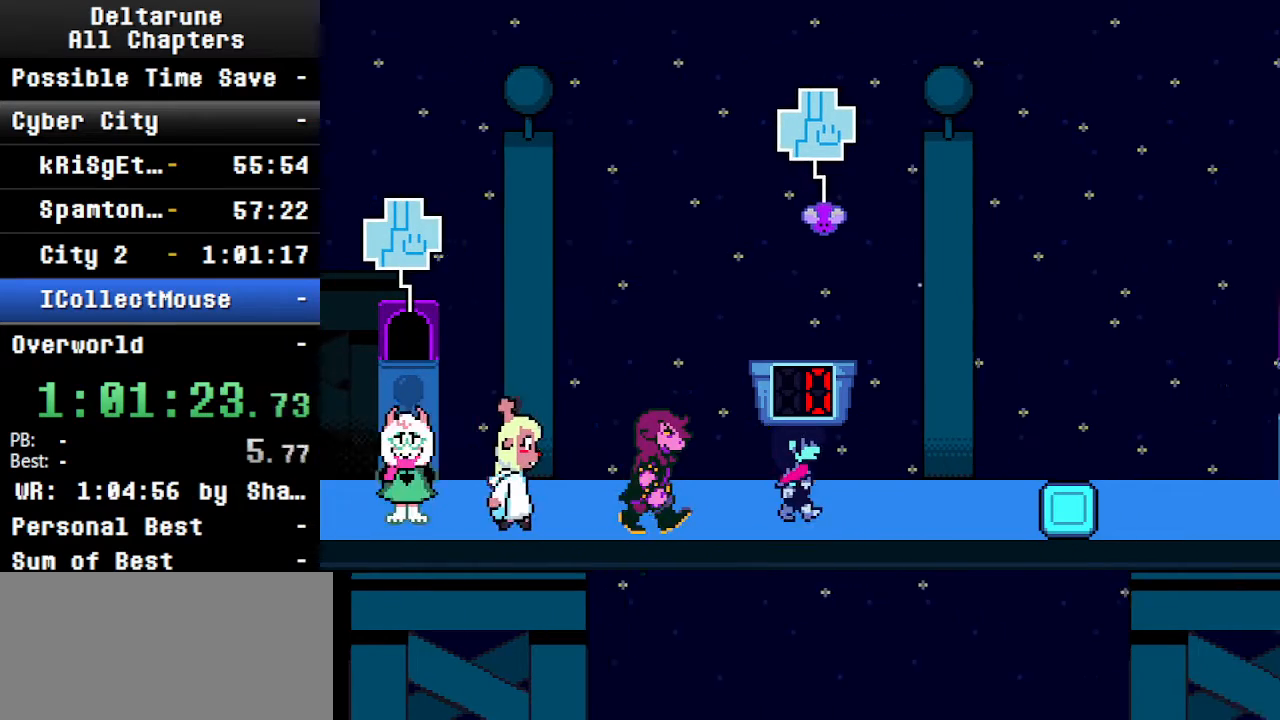
{"keys": ["ctrl", "right", "shift"], "events": []}
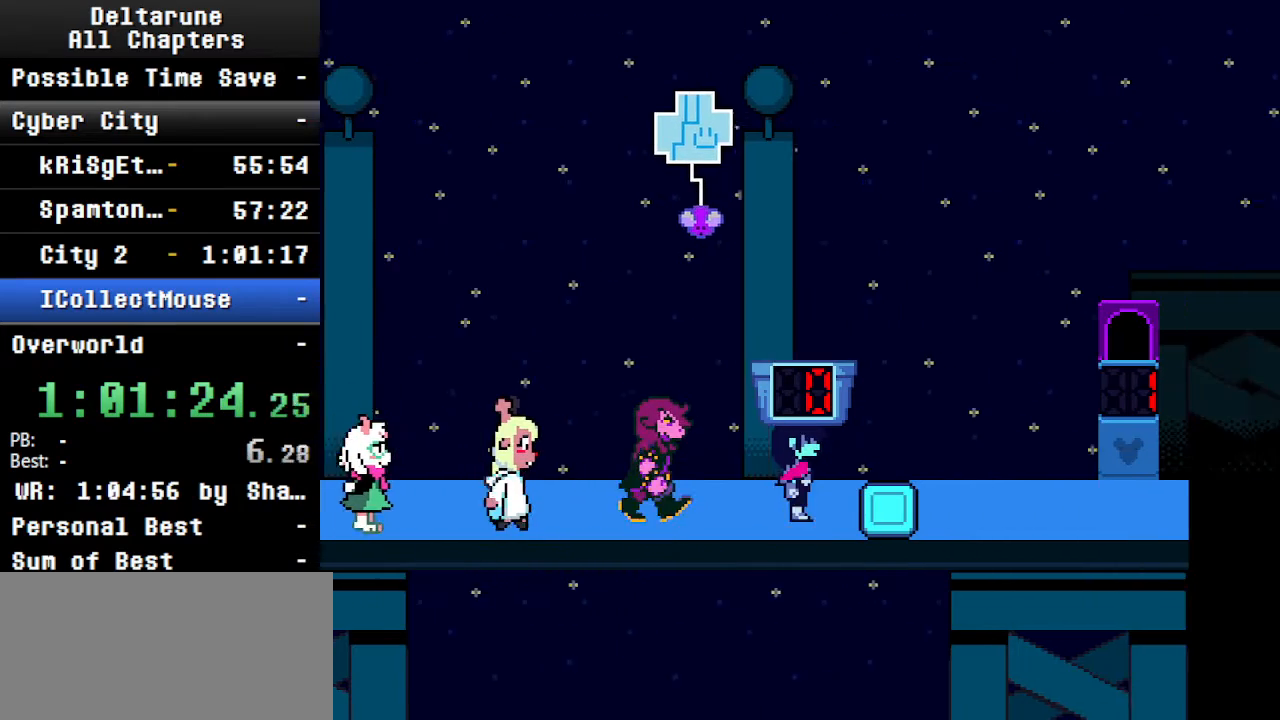
{"keys": ["ctrl", "left", "shift"], "events": [[234, "left", "down"], [234, "right", "up"]]}
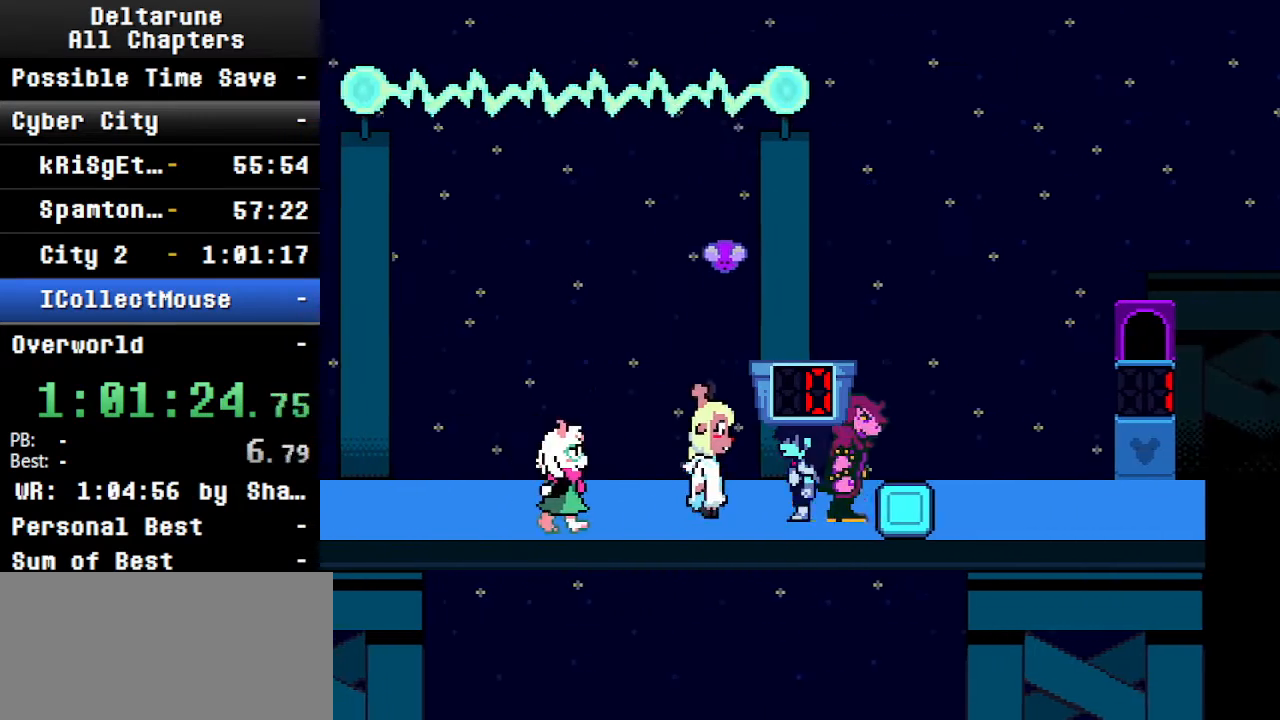
{"keys": ["ctrl", "left", "right", "shift"], "events": [[334, "left", "up"], [334, "right", "down"], [500, "left", "down"]]}
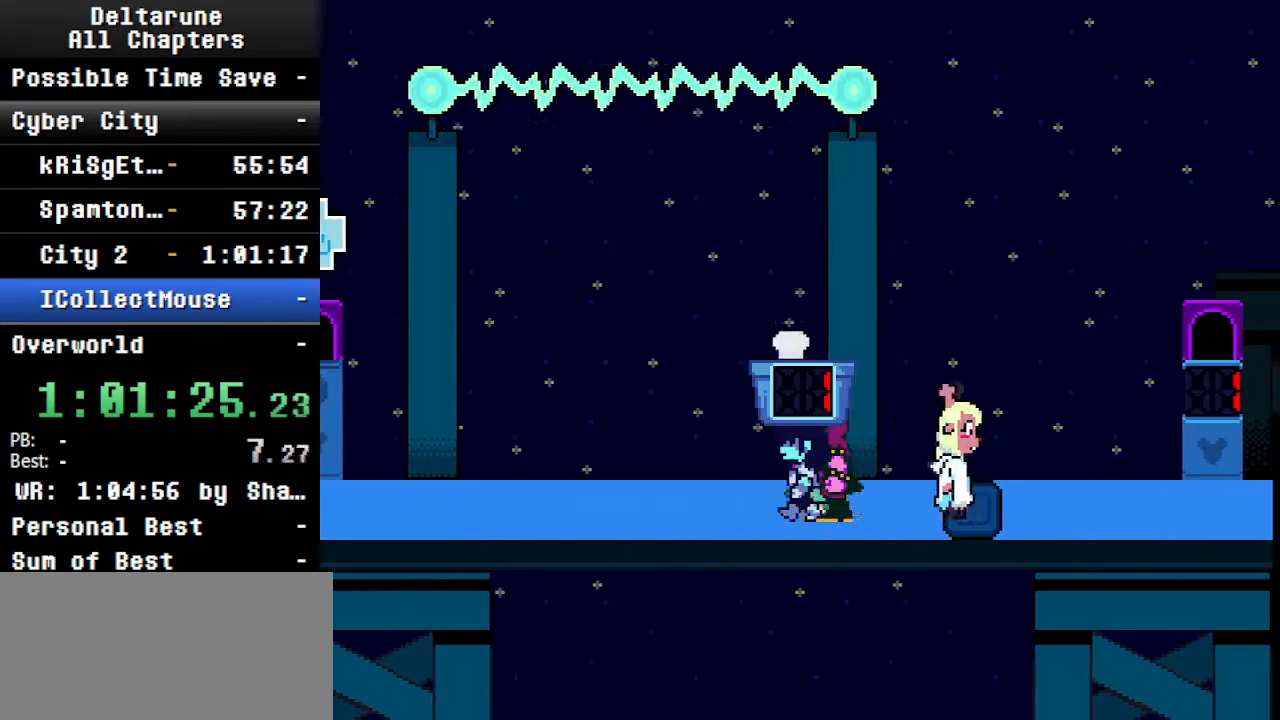
{"keys": ["ctrl", "right", "shift"], "events": [[100, "left", "up"]]}